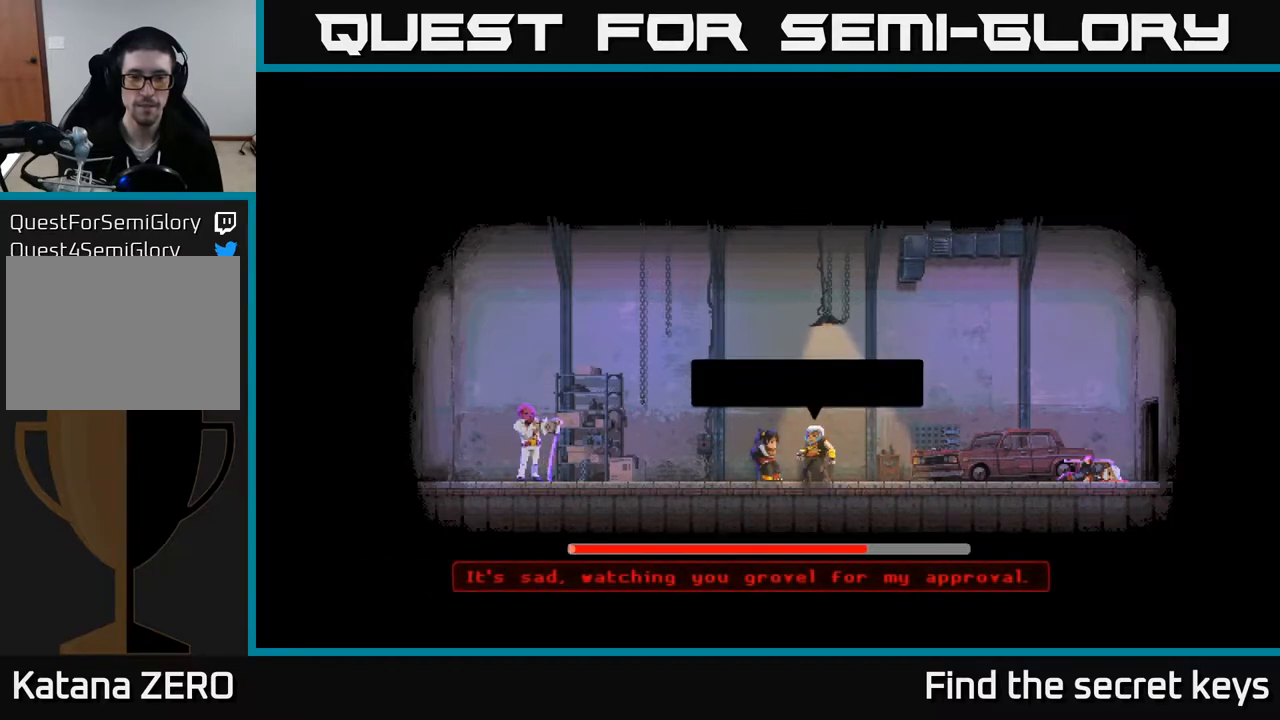
Gameplay with a controller (Xbox layout); each line is a JSON object with the inputs held at the frame after it. "events" lists button and stick changes between this image and that frame as [ms after this image, input, new state], when the widget could be followed in between.
{"buttons": [], "left_stick": "center", "right_stick": "center", "events": [[33, "A", "down"], [483, "A", "up"]]}
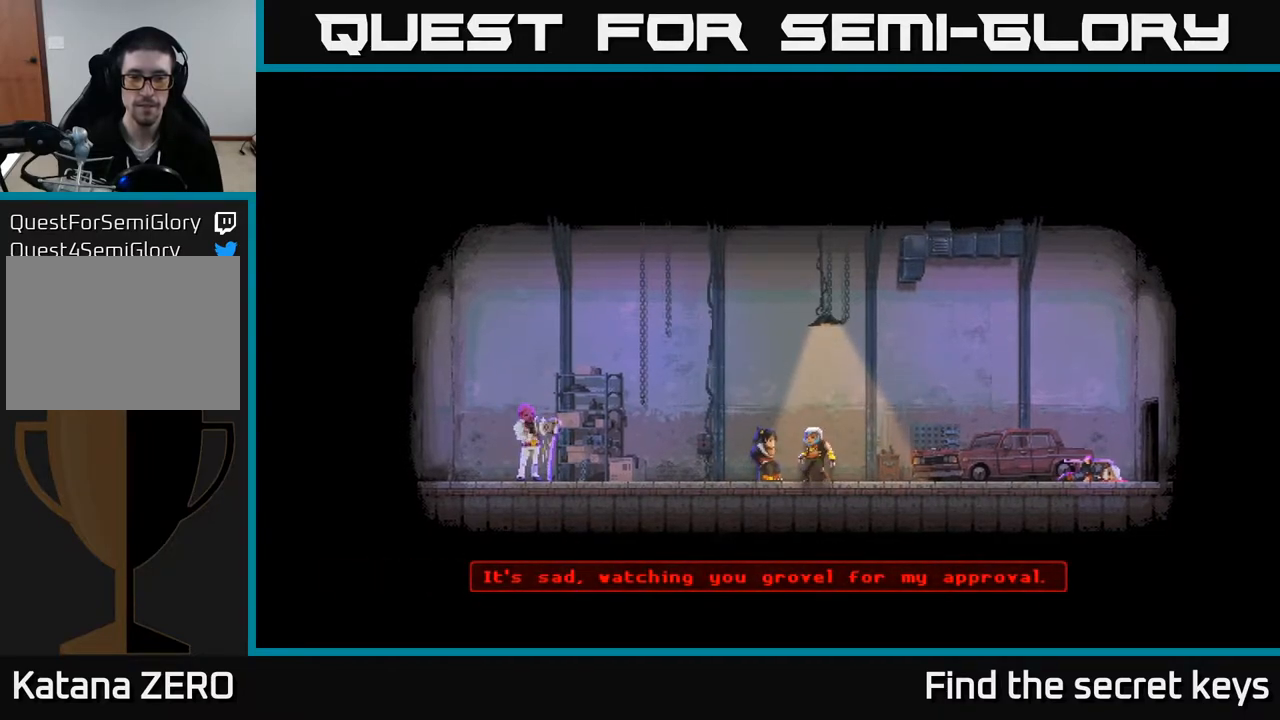
{"buttons": [], "left_stick": "center", "right_stick": "center", "events": []}
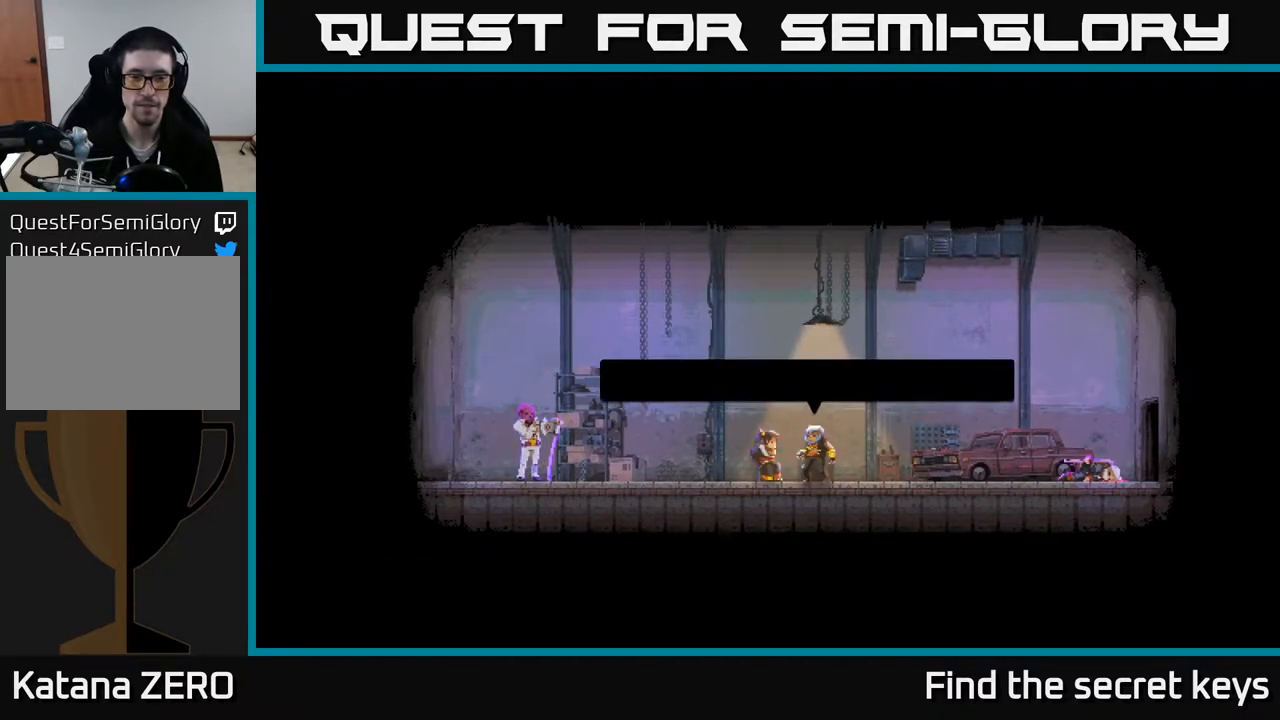
{"buttons": [], "left_stick": "center", "right_stick": "center", "events": []}
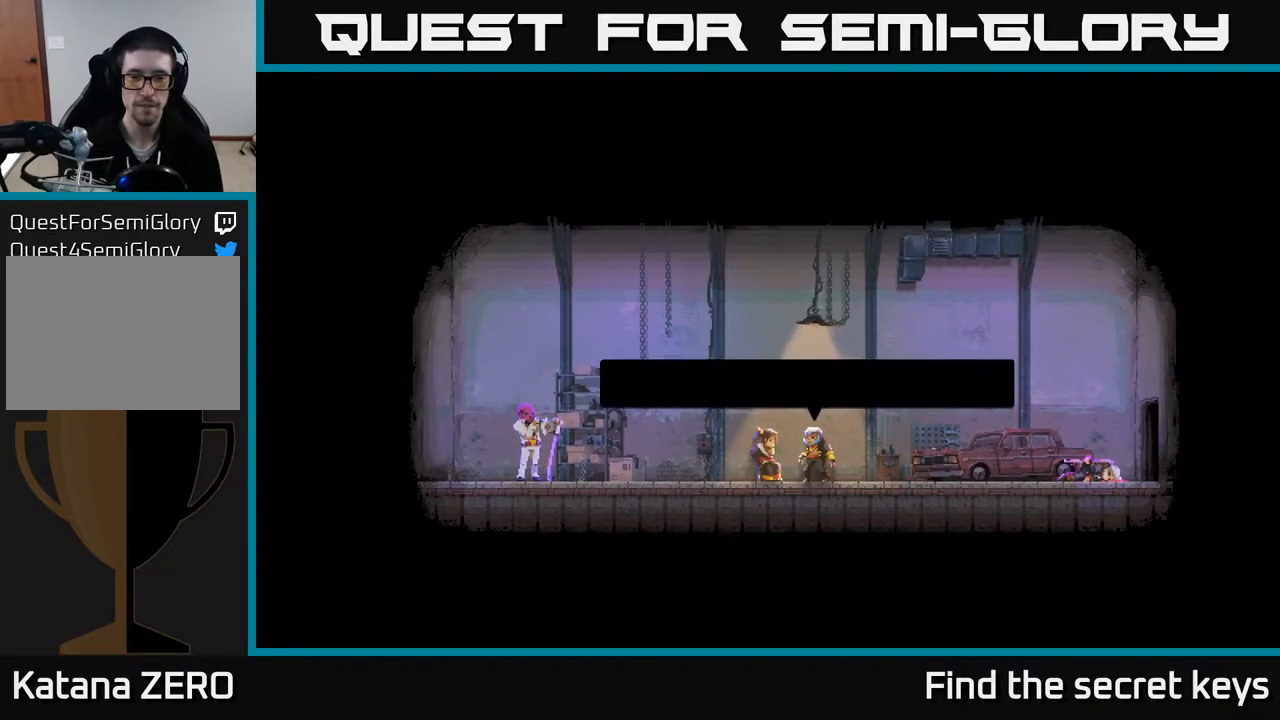
{"buttons": [], "left_stick": "center", "right_stick": "center", "events": []}
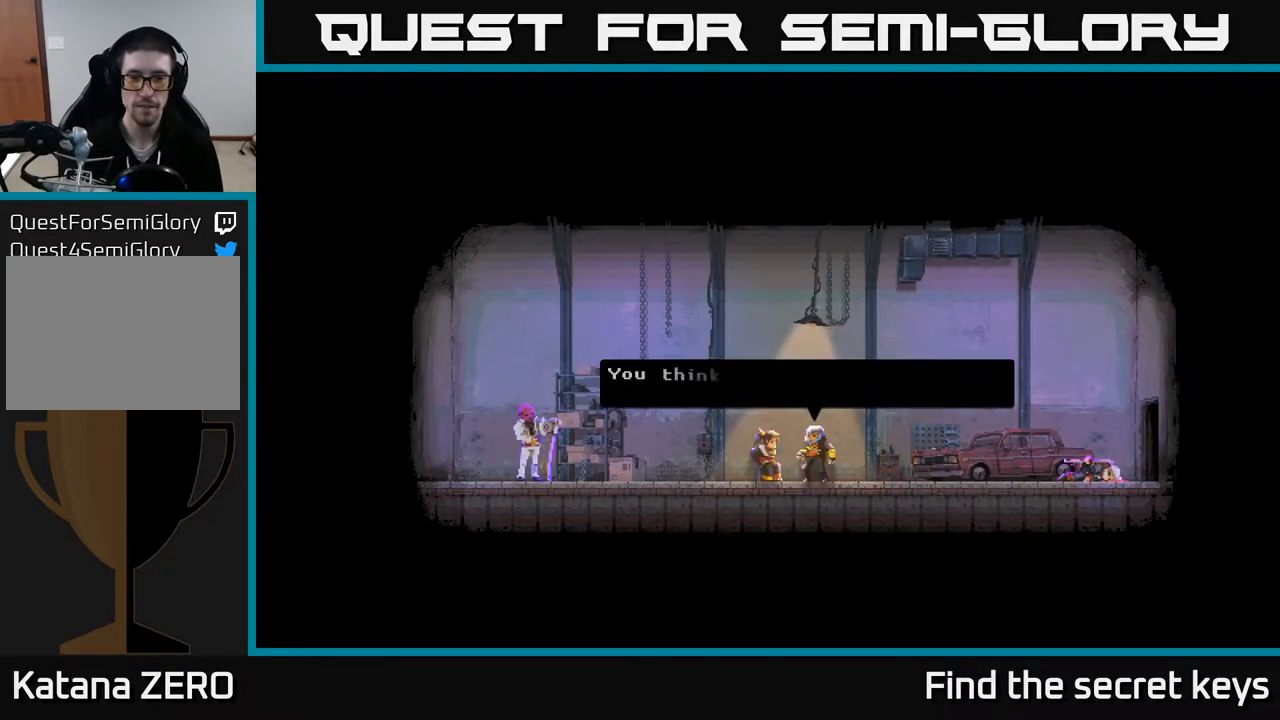
{"buttons": [], "left_stick": "center", "right_stick": "center", "events": [[200, "A", "down"], [467, "A", "up"]]}
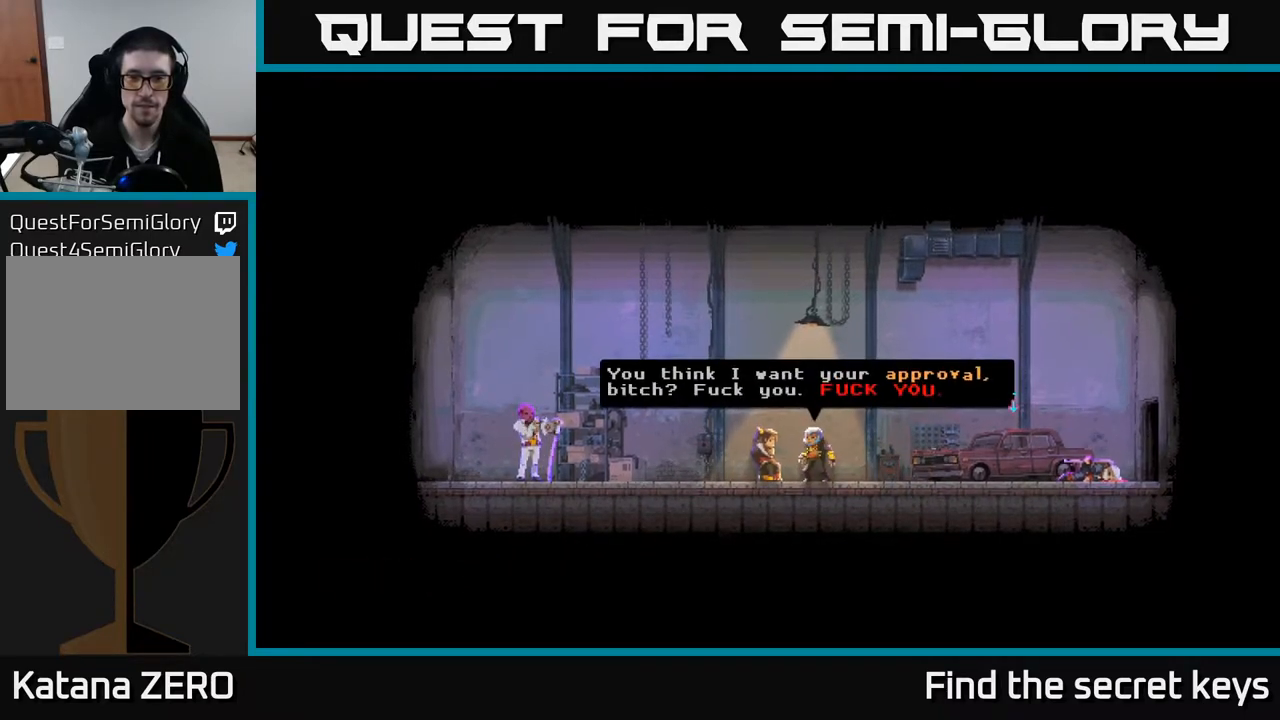
{"buttons": [], "left_stick": "center", "right_stick": "center", "events": [[250, "A", "down"], [450, "A", "up"]]}
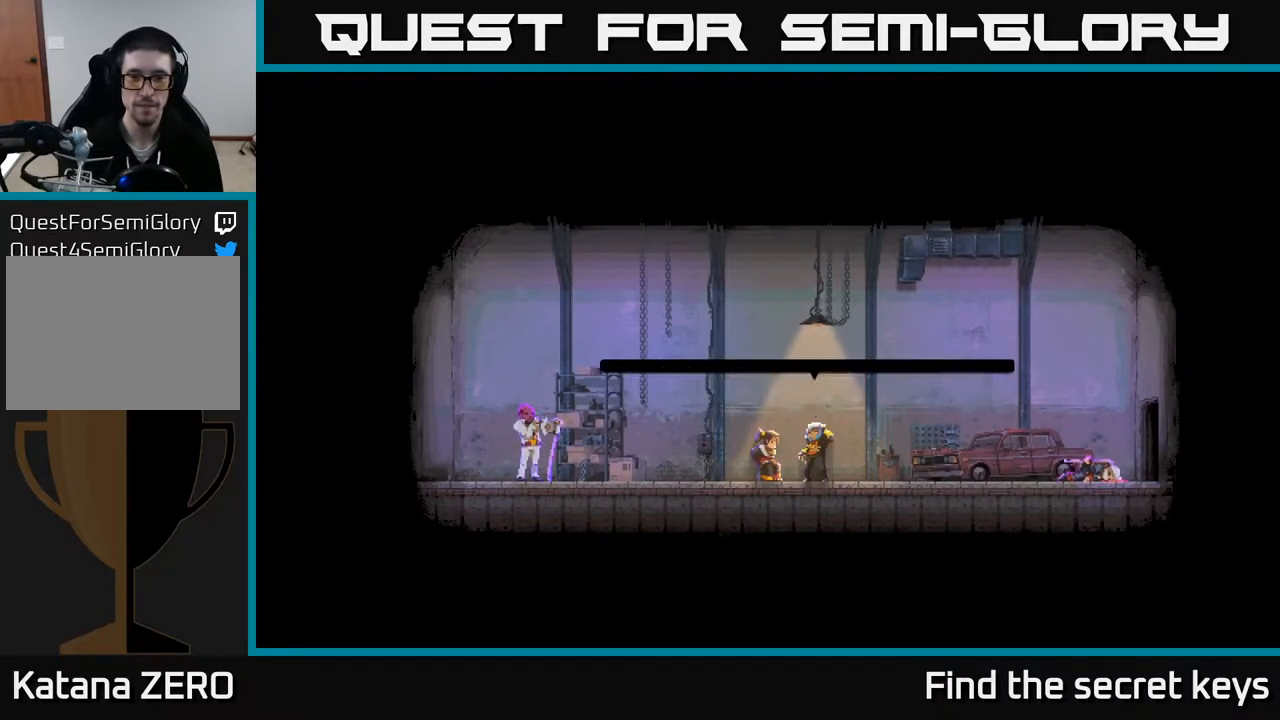
{"buttons": [], "left_stick": "center", "right_stick": "center", "events": [[233, "A", "down"], [400, "A", "up"]]}
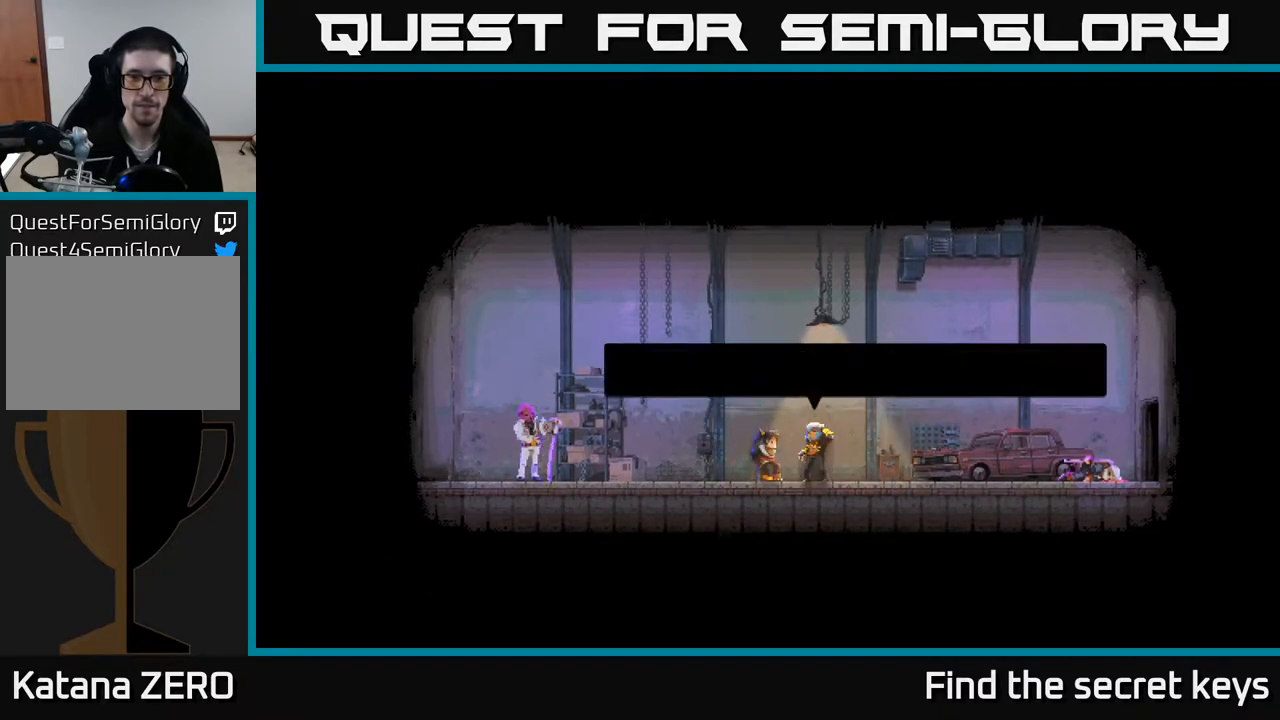
{"buttons": [], "left_stick": "center", "right_stick": "center", "events": [[250, "A", "down"], [400, "A", "up"]]}
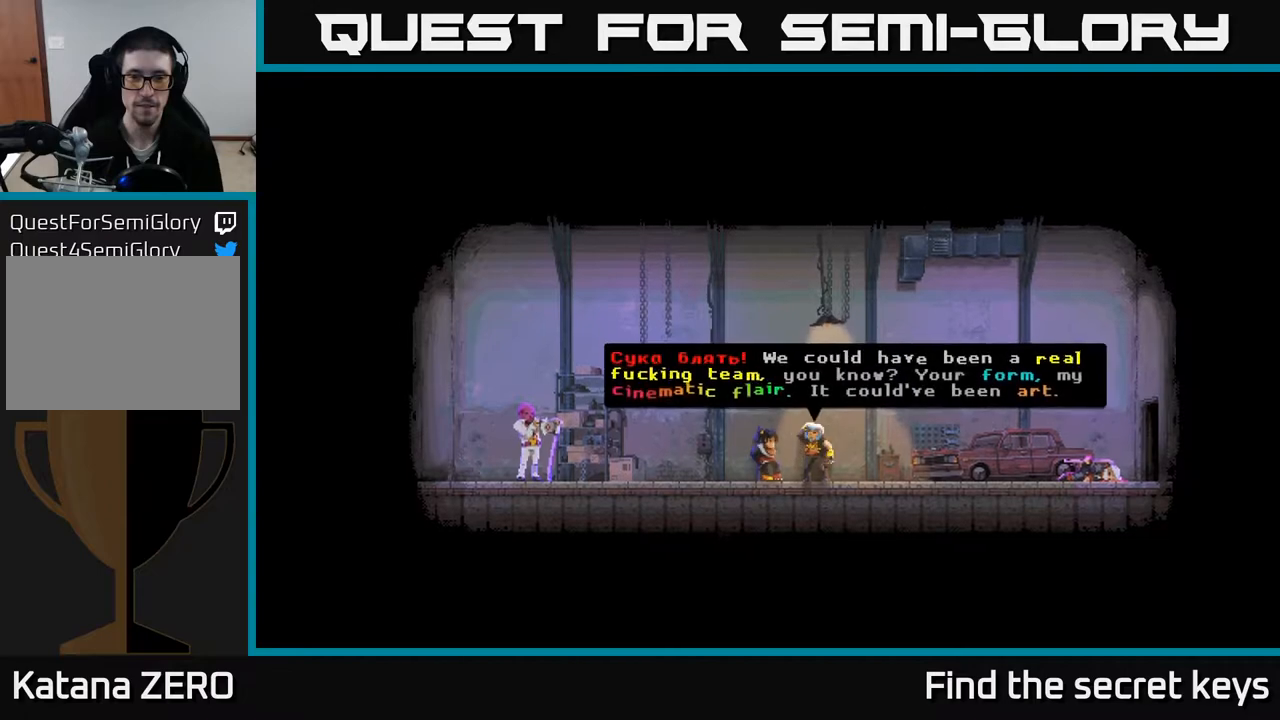
{"buttons": [], "left_stick": "center", "right_stick": "center", "events": []}
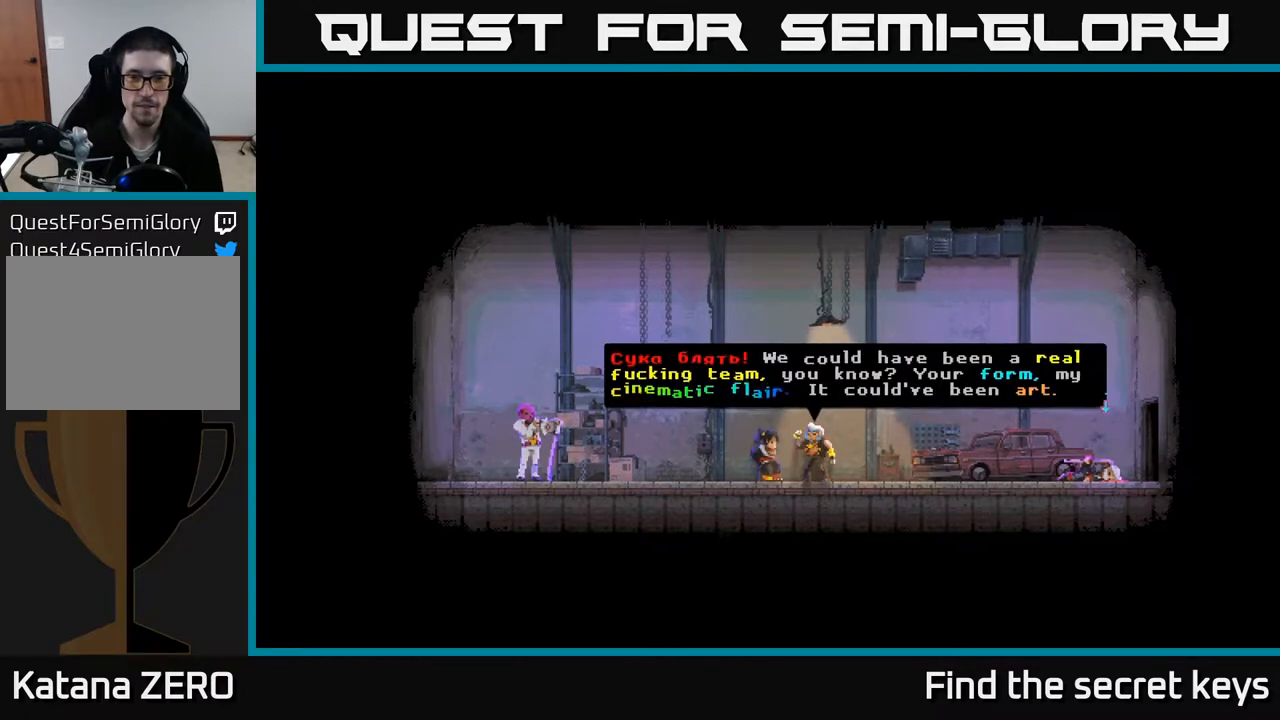
{"buttons": [], "left_stick": "center", "right_stick": "center", "events": []}
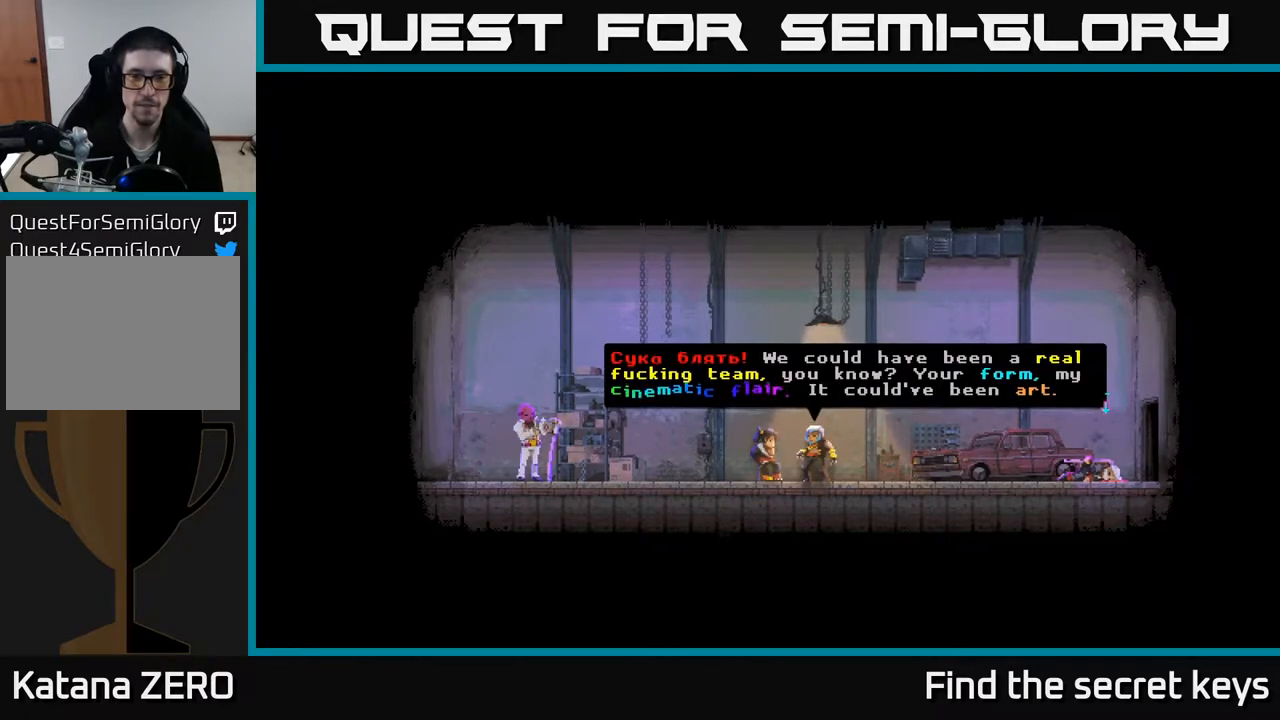
{"buttons": [], "left_stick": "center", "right_stick": "center", "events": [[83, "A", "down"], [283, "A", "up"]]}
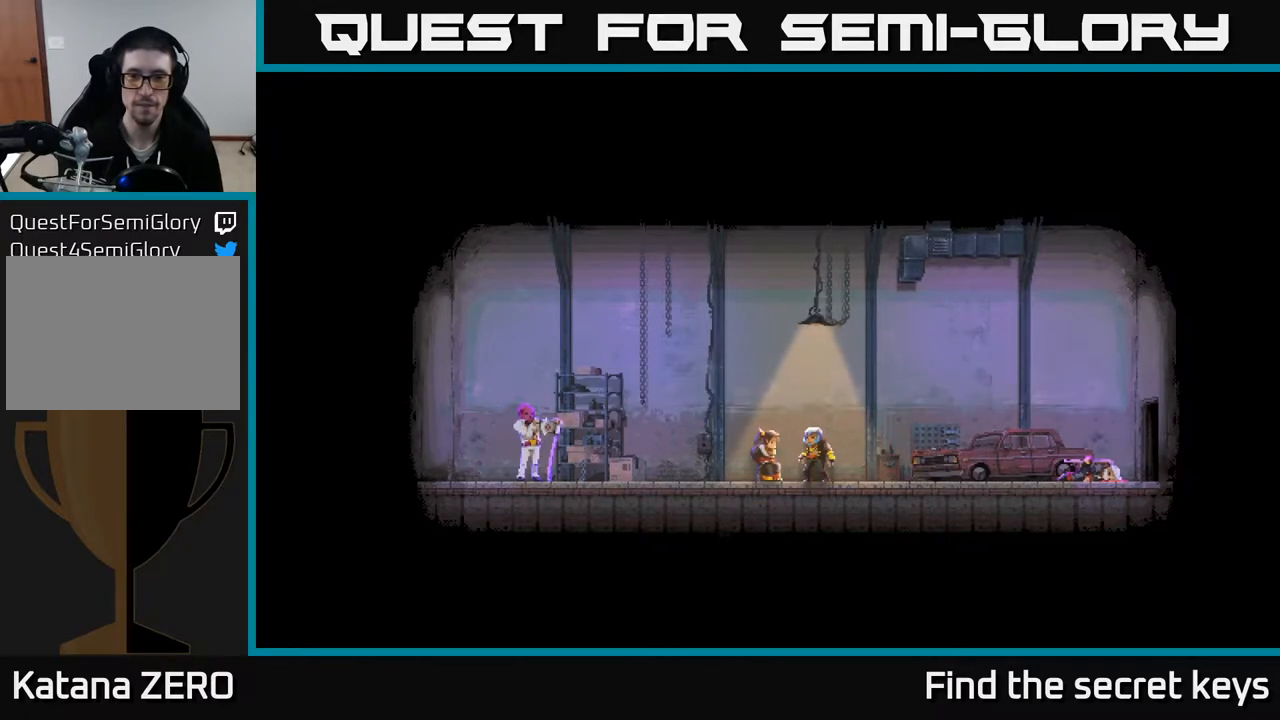
{"buttons": [], "left_stick": "center", "right_stick": "center", "events": []}
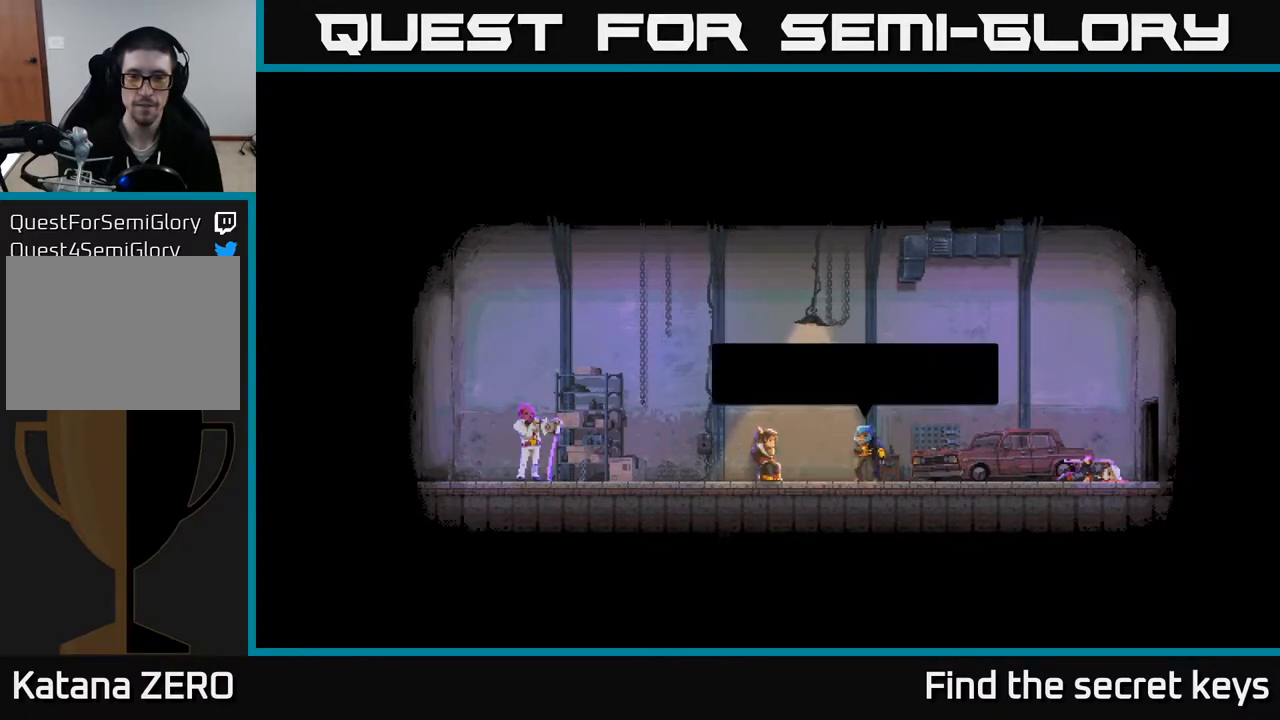
{"buttons": [], "left_stick": "center", "right_stick": "center", "events": []}
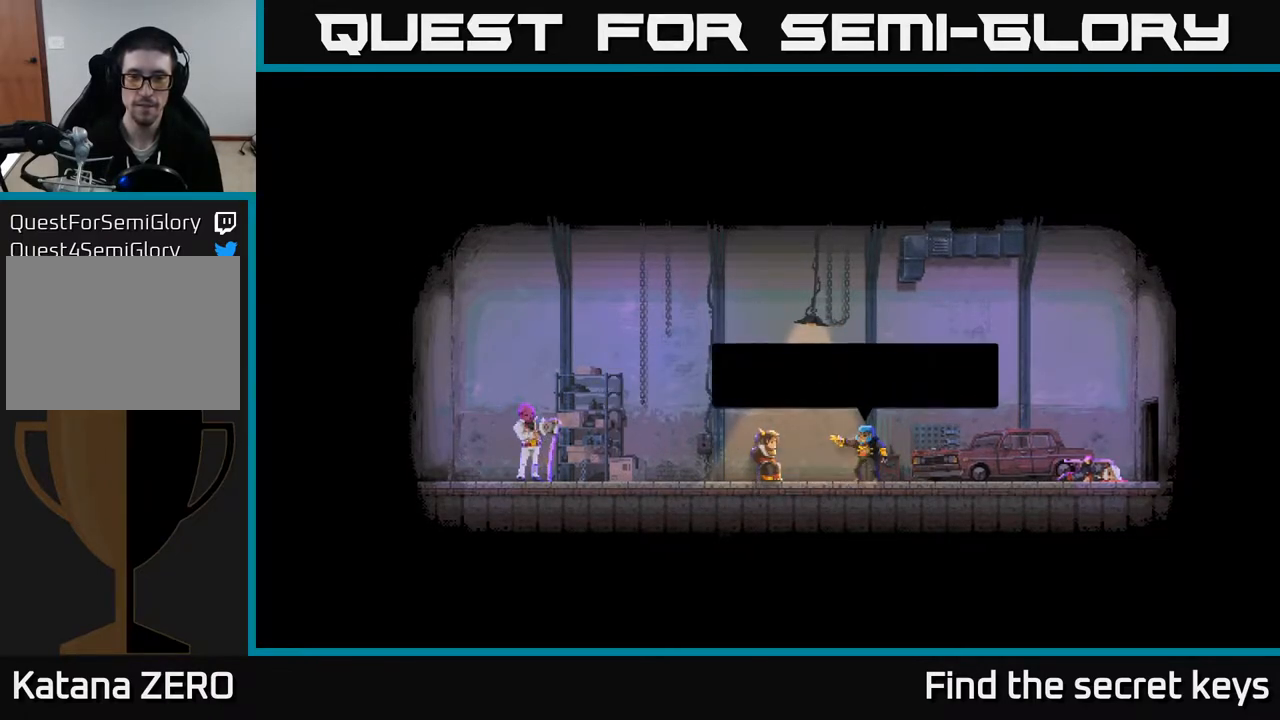
{"buttons": [], "left_stick": "center", "right_stick": "center", "events": []}
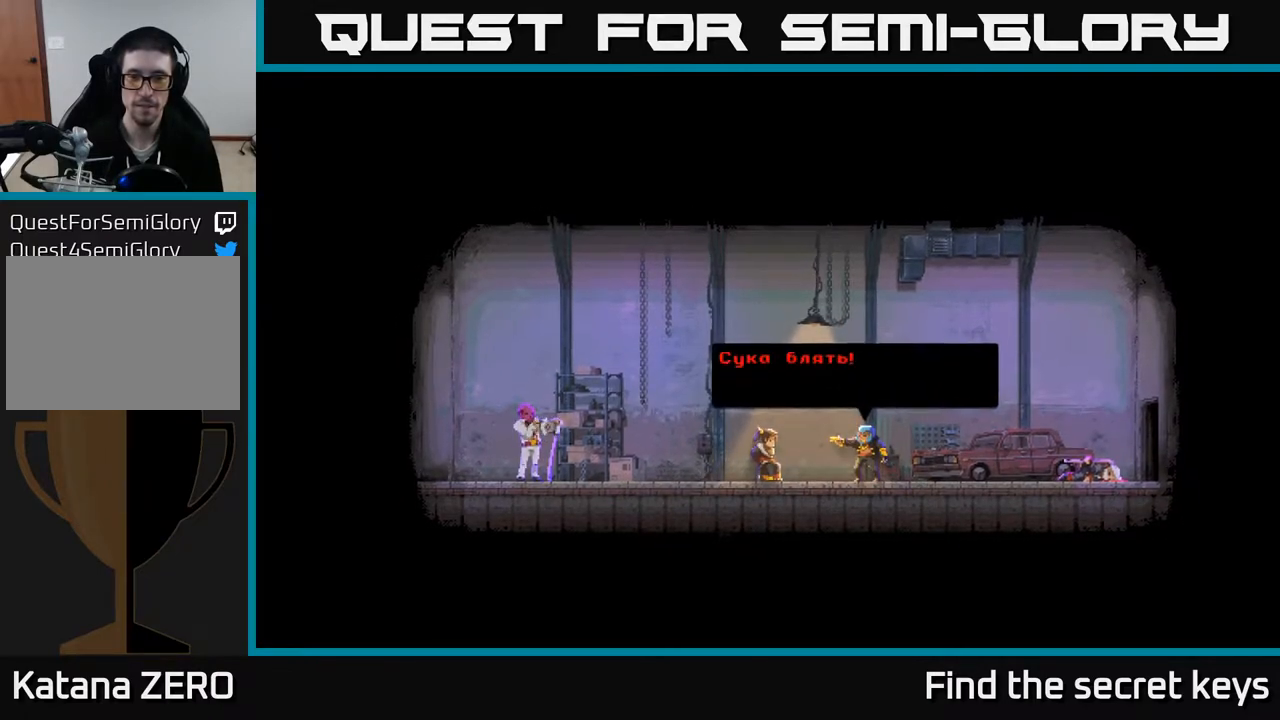
{"buttons": [], "left_stick": "center", "right_stick": "center", "events": [[200, "A", "down"], [367, "A", "up"]]}
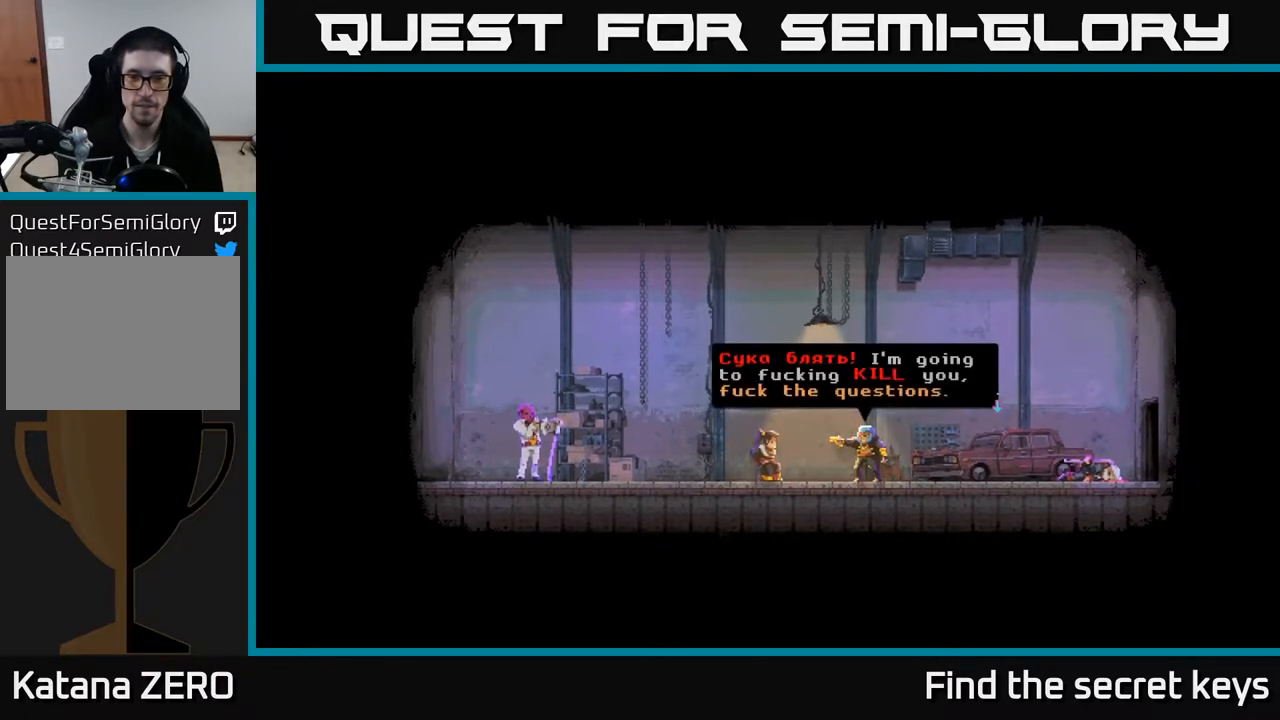
{"buttons": [], "left_stick": "center", "right_stick": "center", "events": []}
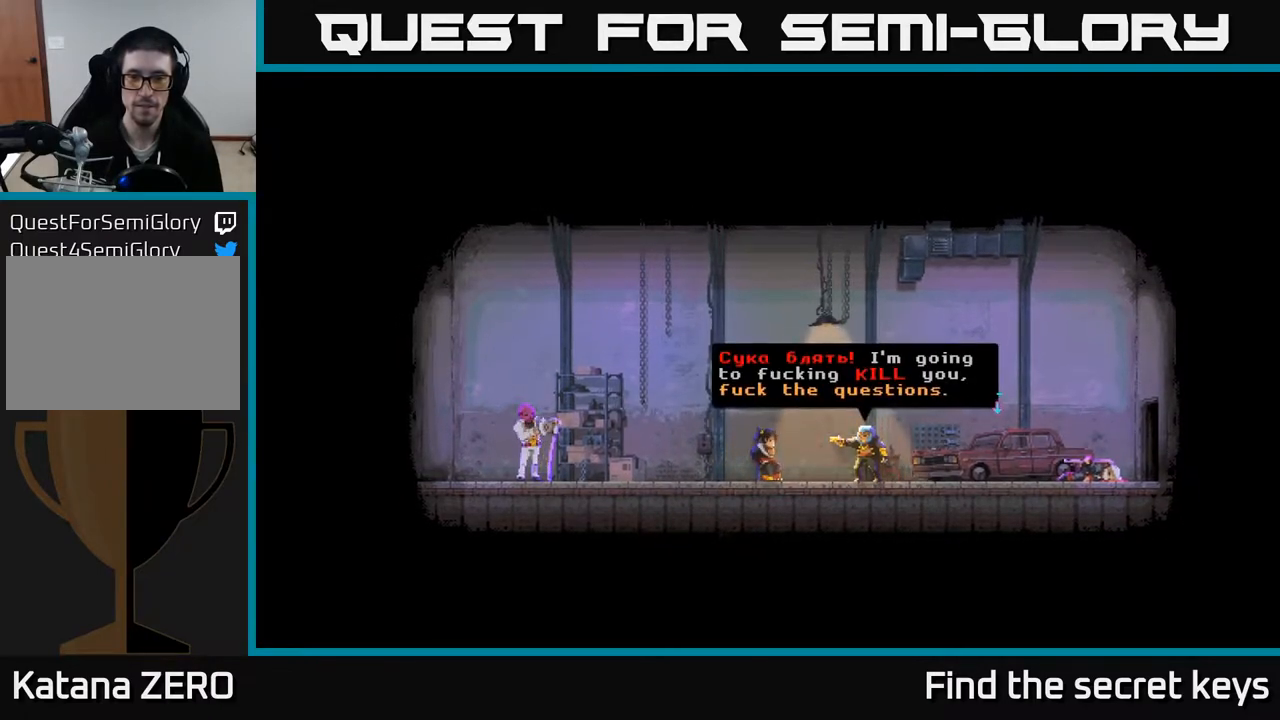
{"buttons": [], "left_stick": "center", "right_stick": "center", "events": [[183, "A", "down"], [400, "A", "up"]]}
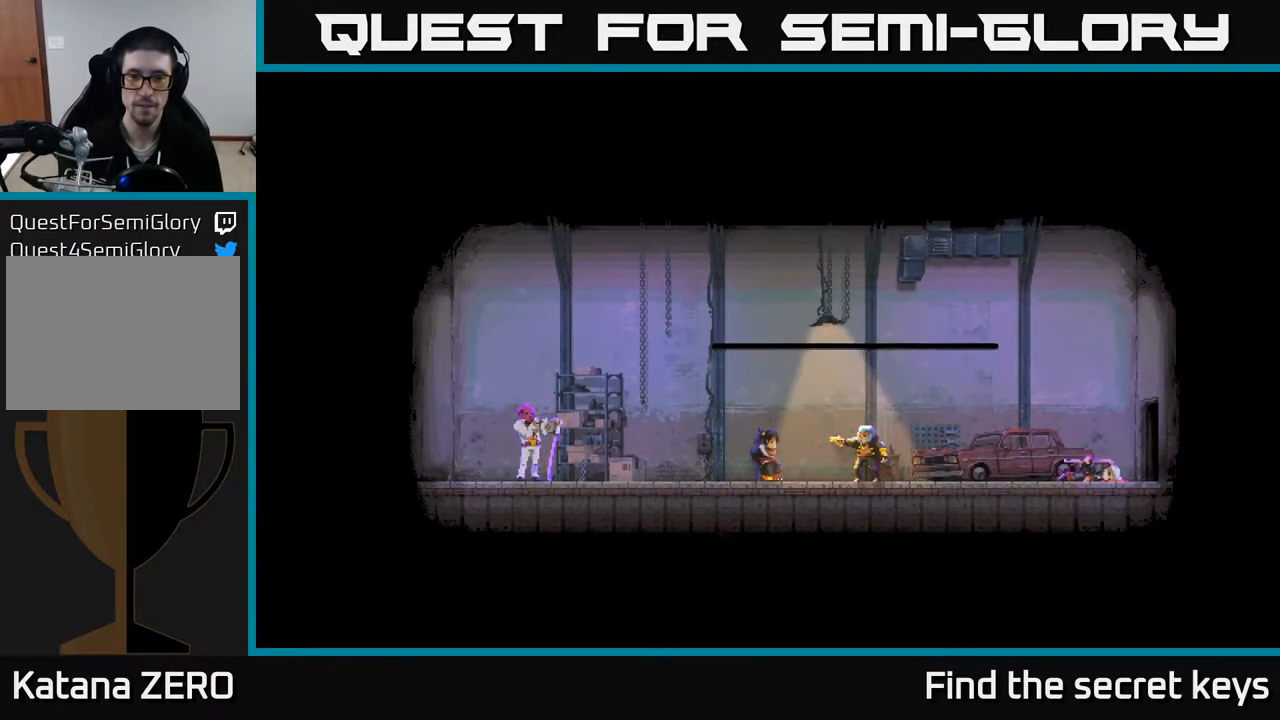
{"buttons": [], "left_stick": "center", "right_stick": "center", "events": []}
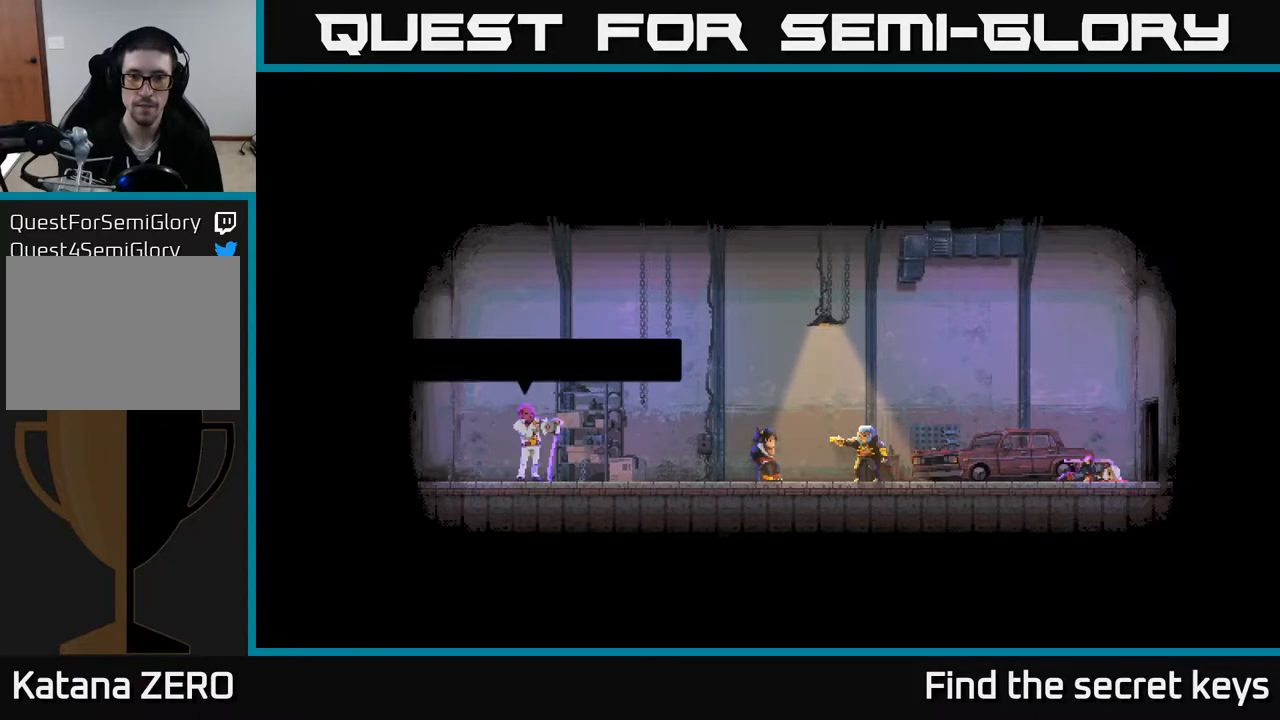
{"buttons": ["A"], "left_stick": "center", "right_stick": "center", "events": [[317, "A", "down"]]}
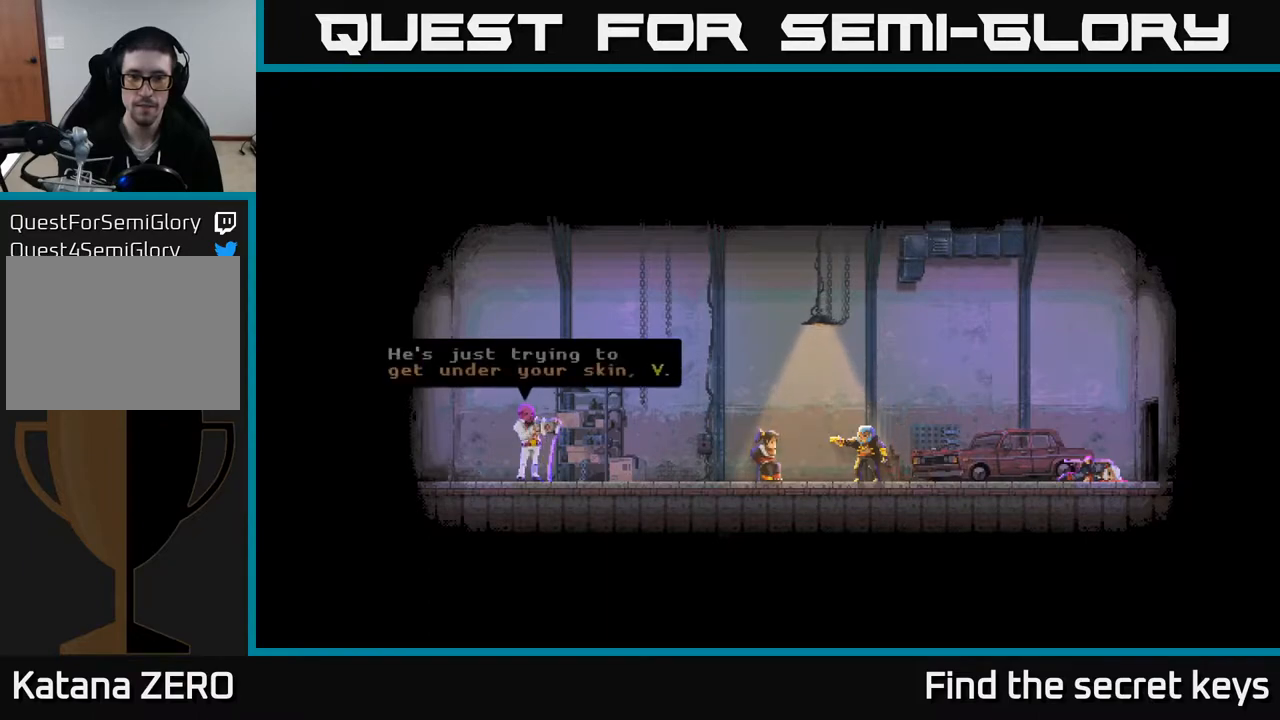
{"buttons": [], "left_stick": "center", "right_stick": "center", "events": [[50, "A", "up"]]}
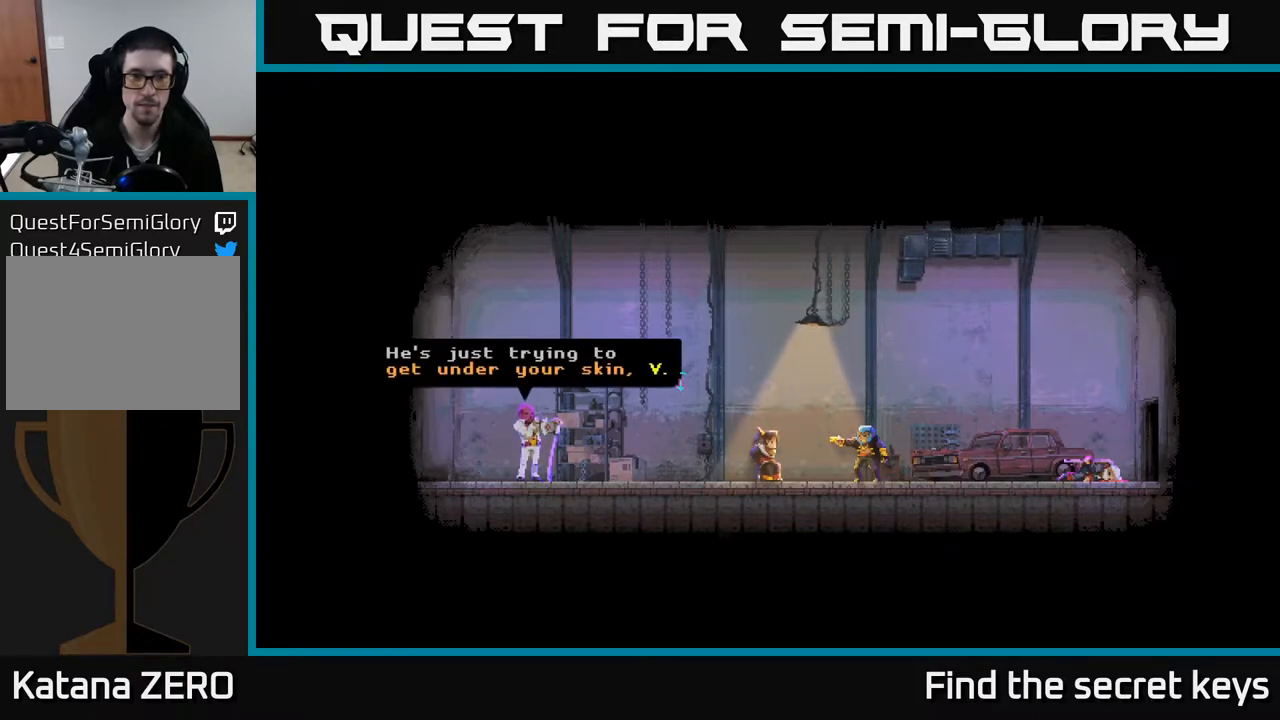
{"buttons": [], "left_stick": "center", "right_stick": "center", "events": [[100, "A", "down"], [350, "A", "up"]]}
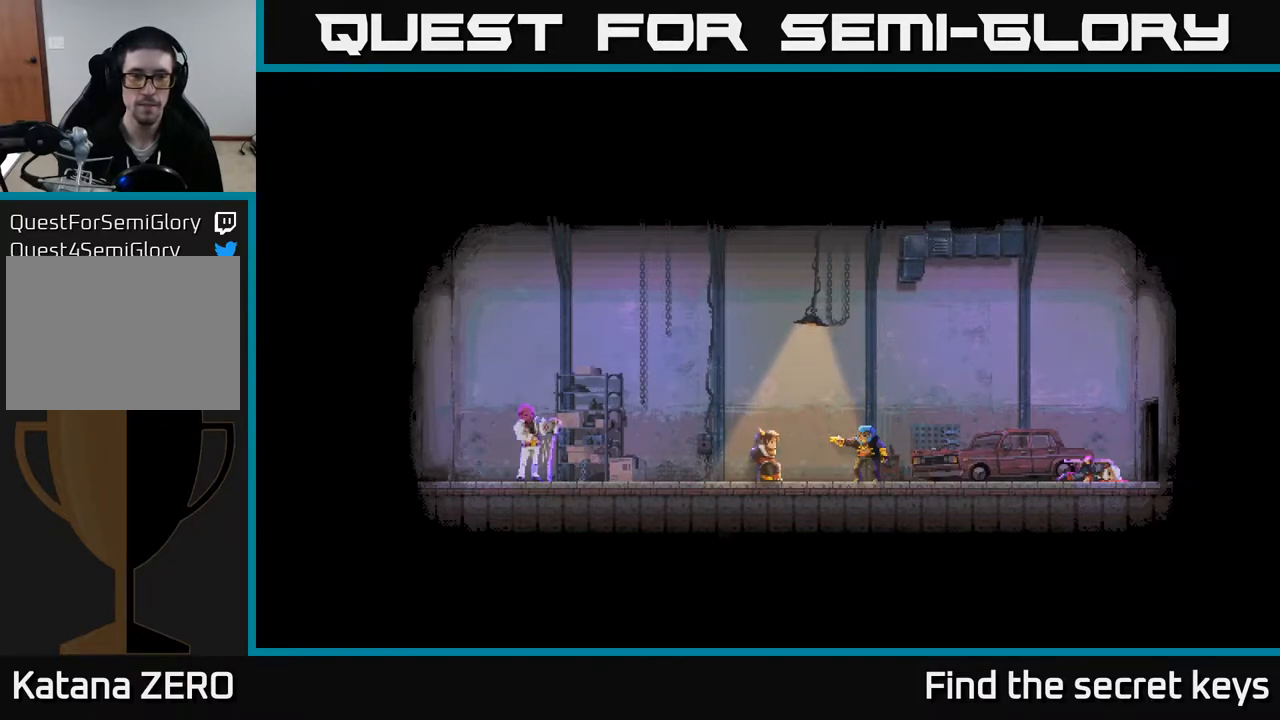
{"buttons": [], "left_stick": "center", "right_stick": "center", "events": []}
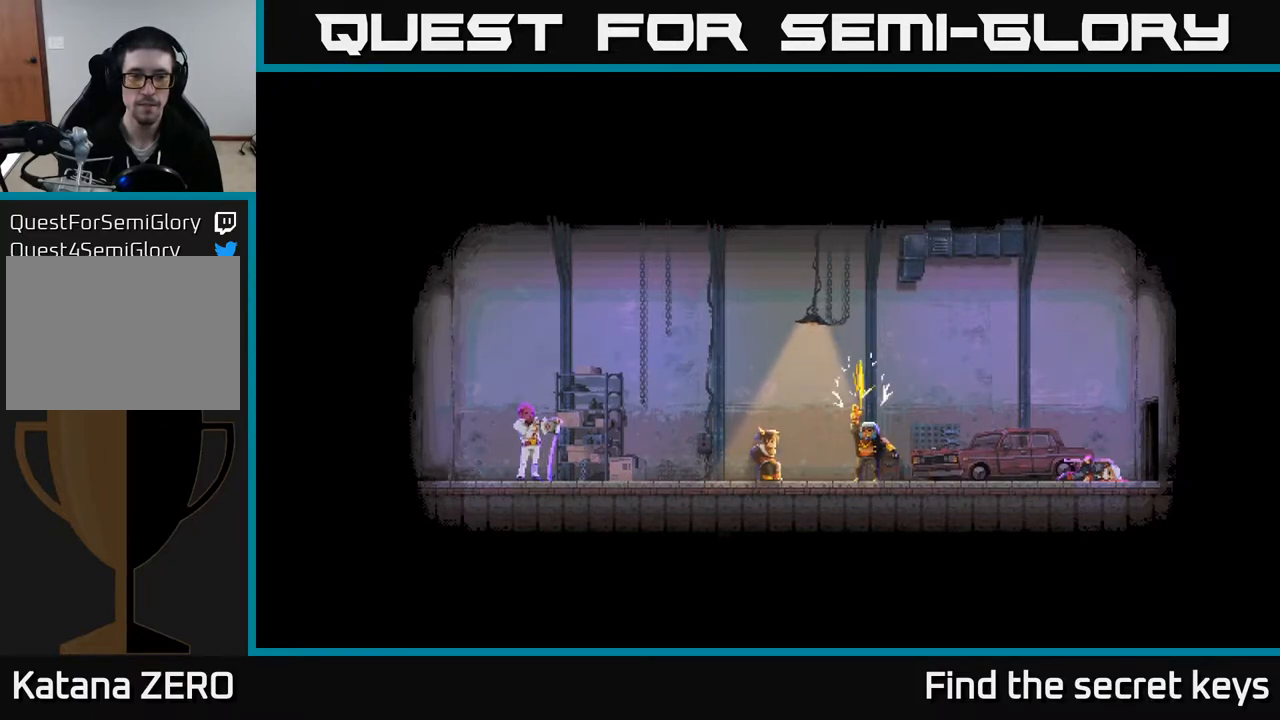
{"buttons": [], "left_stick": "center", "right_stick": "center", "events": []}
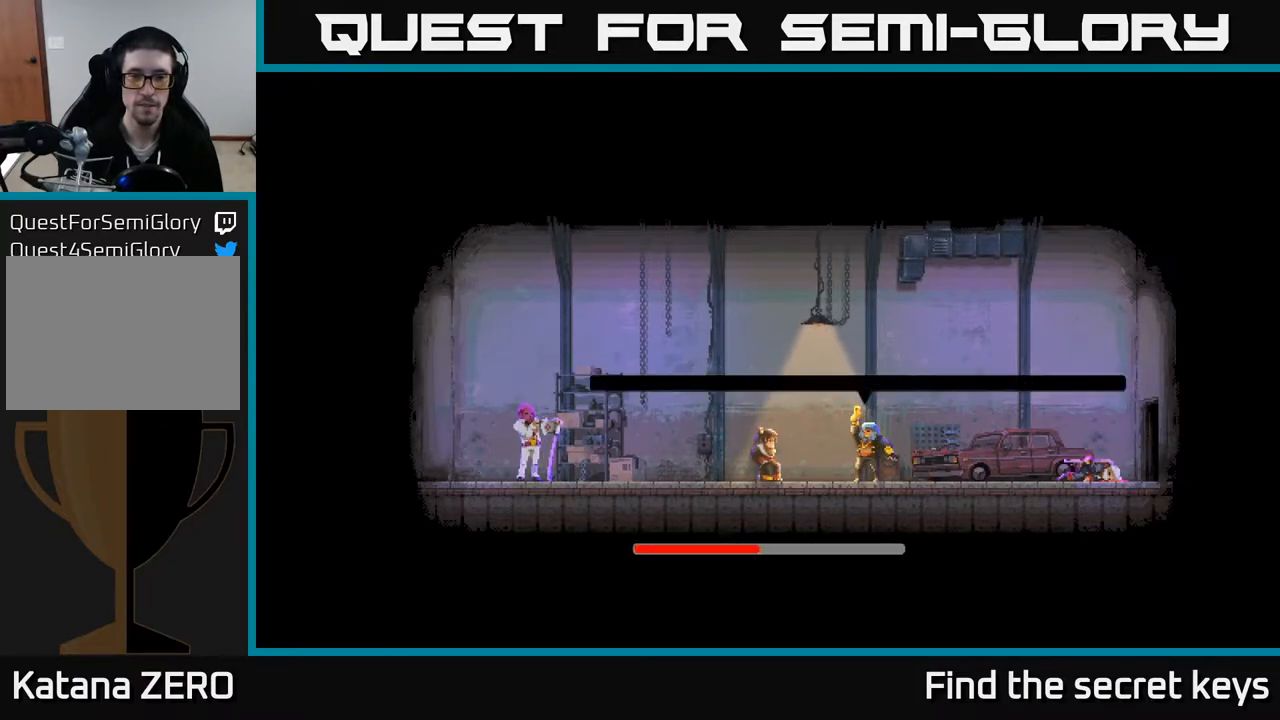
{"buttons": [], "left_stick": "center", "right_stick": "center", "events": []}
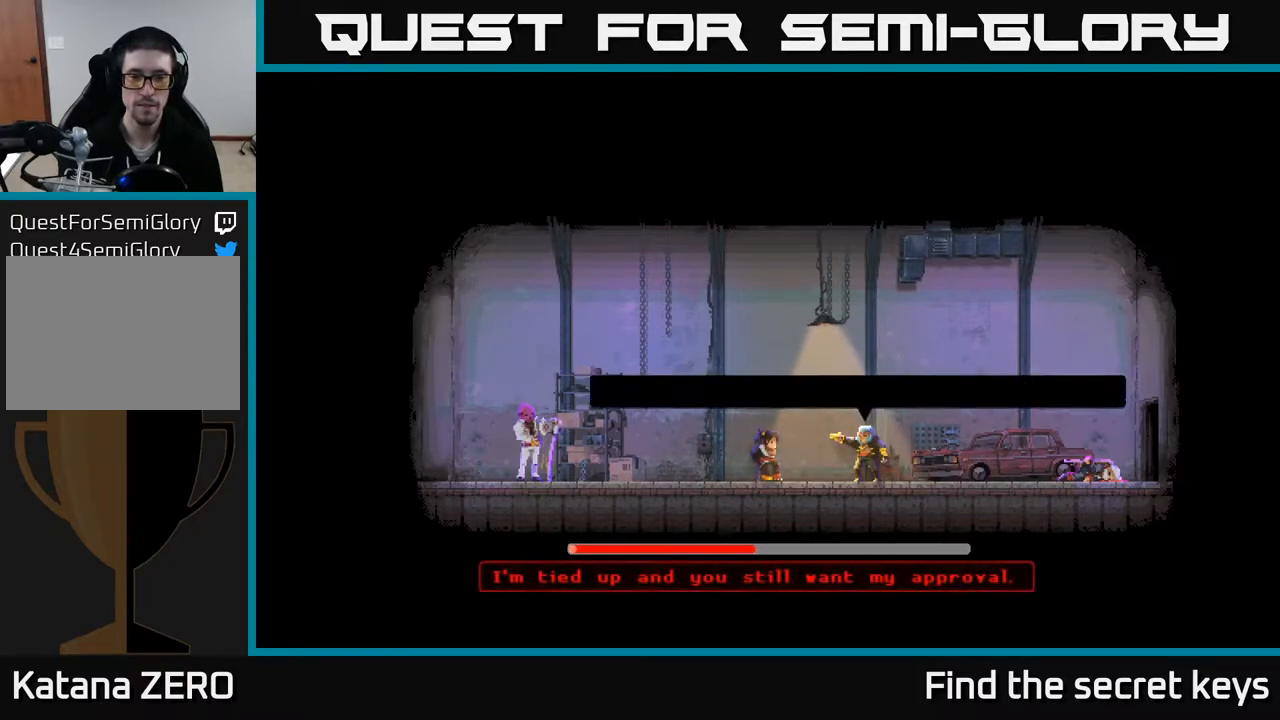
{"buttons": [], "left_stick": "center", "right_stick": "center", "events": []}
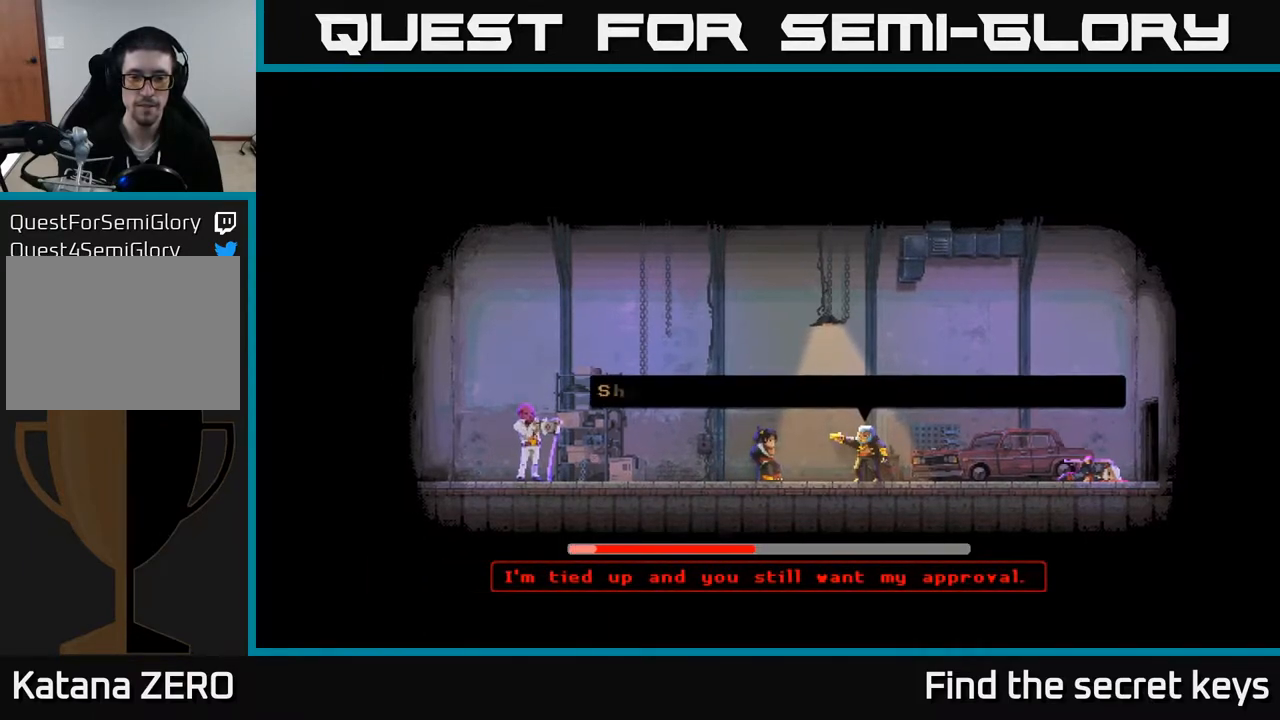
{"buttons": [], "left_stick": "center", "right_stick": "center", "events": []}
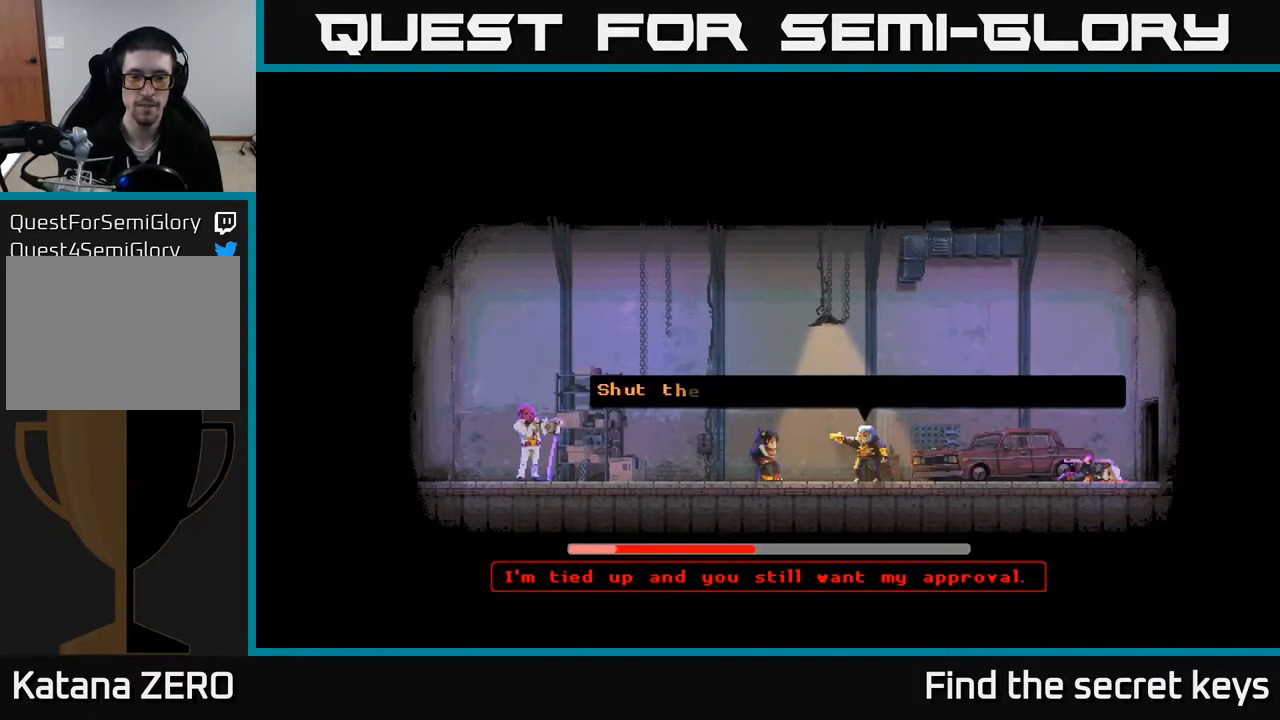
{"buttons": ["A"], "left_stick": "center", "right_stick": "center", "events": [[133, "A", "down"]]}
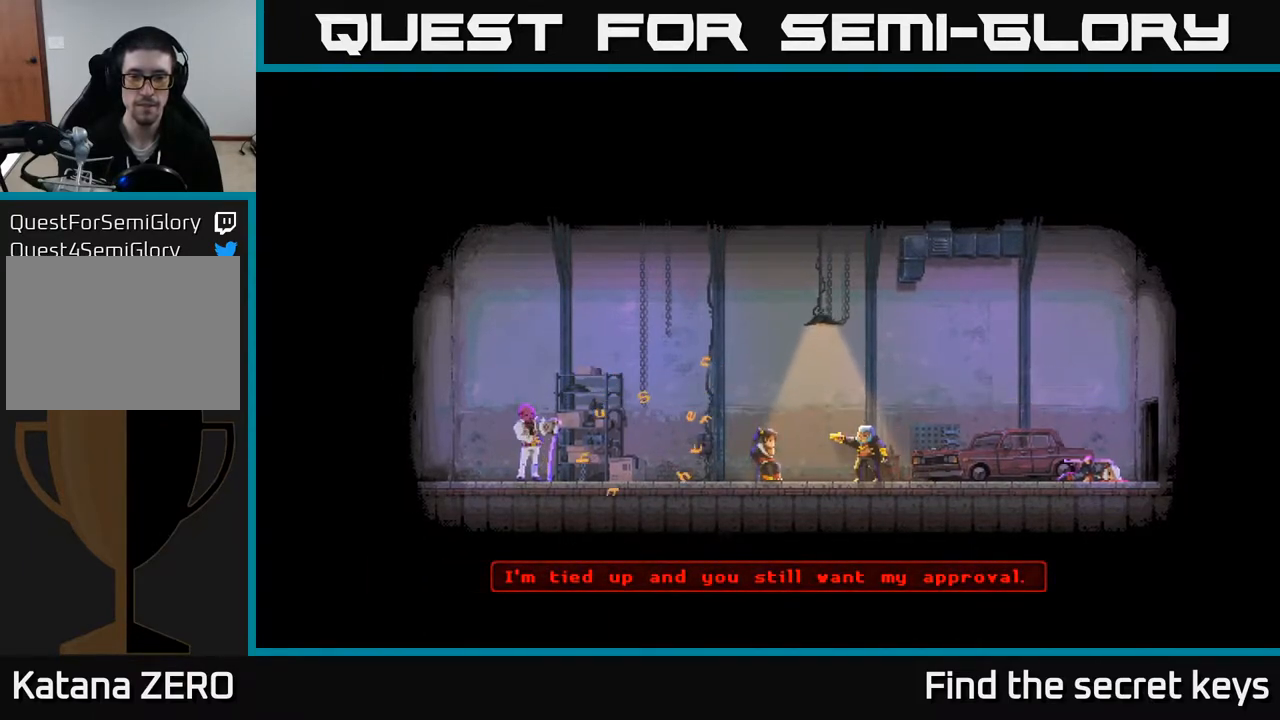
{"buttons": [], "left_stick": "center", "right_stick": "center", "events": [[283, "A", "up"]]}
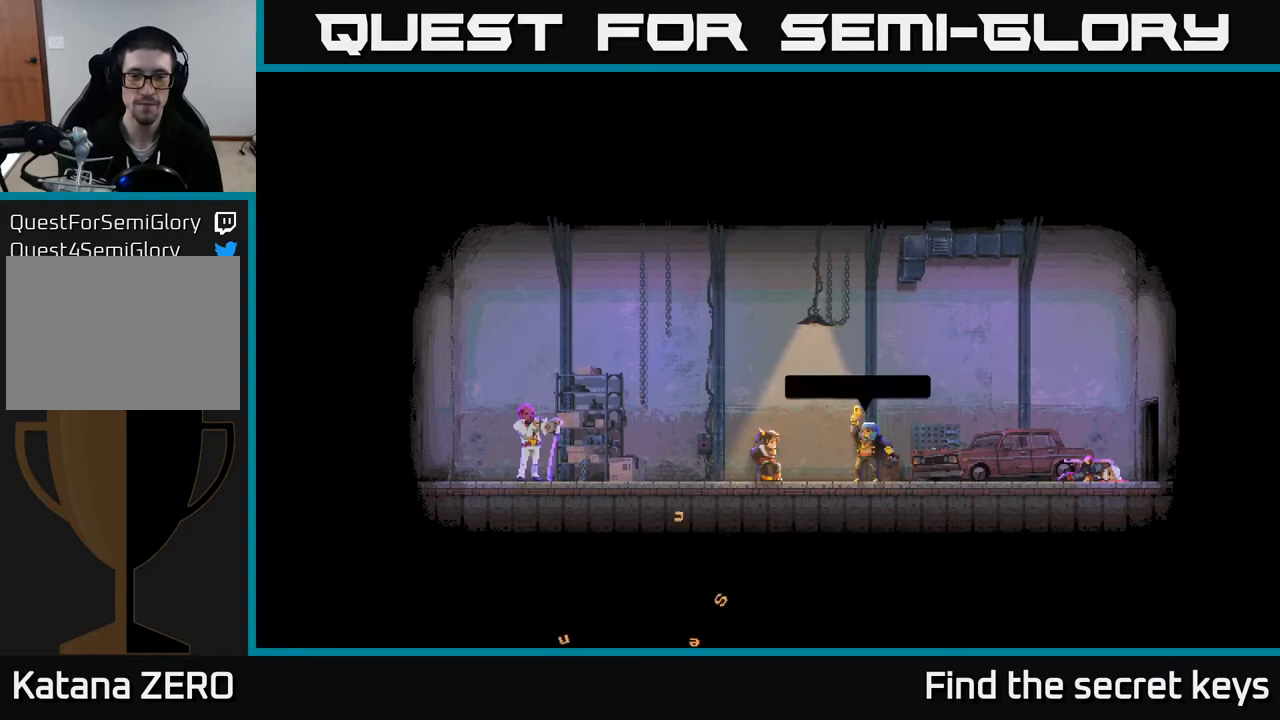
{"buttons": [], "left_stick": "center", "right_stick": "center", "events": []}
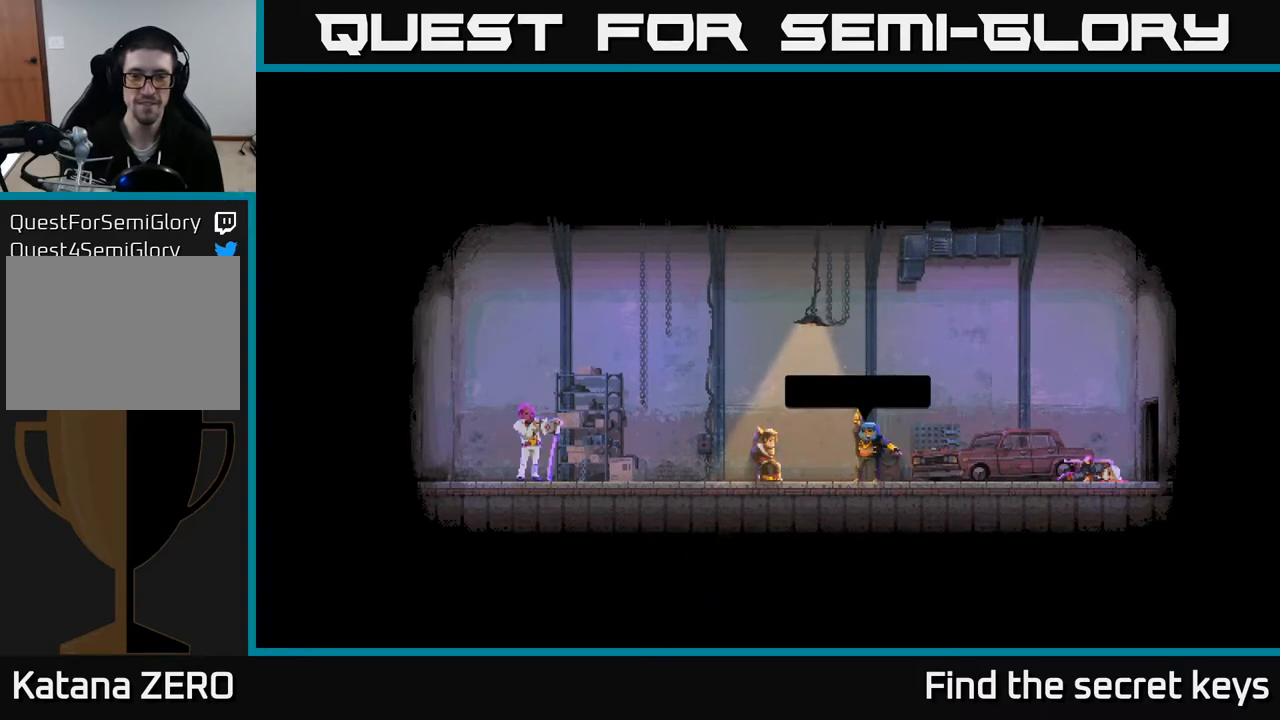
{"buttons": [], "left_stick": "center", "right_stick": "center", "events": []}
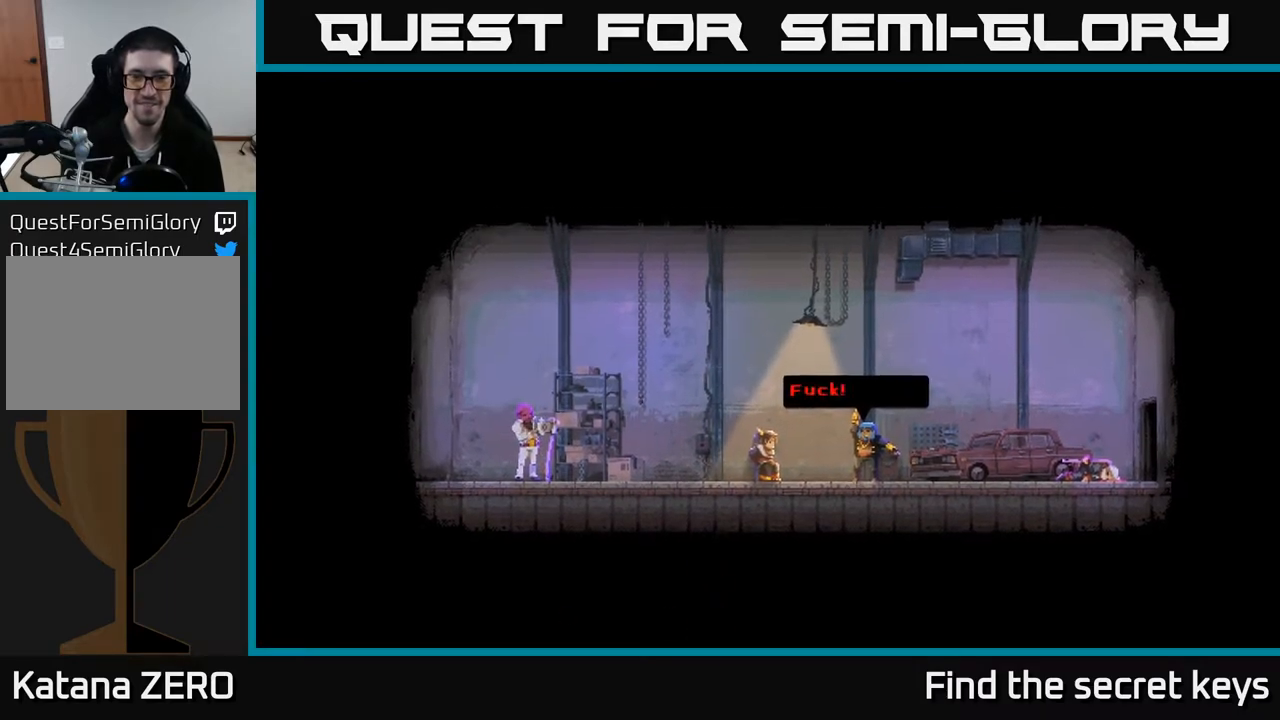
{"buttons": ["A"], "left_stick": "center", "right_stick": "center", "events": [[333, "A", "down"]]}